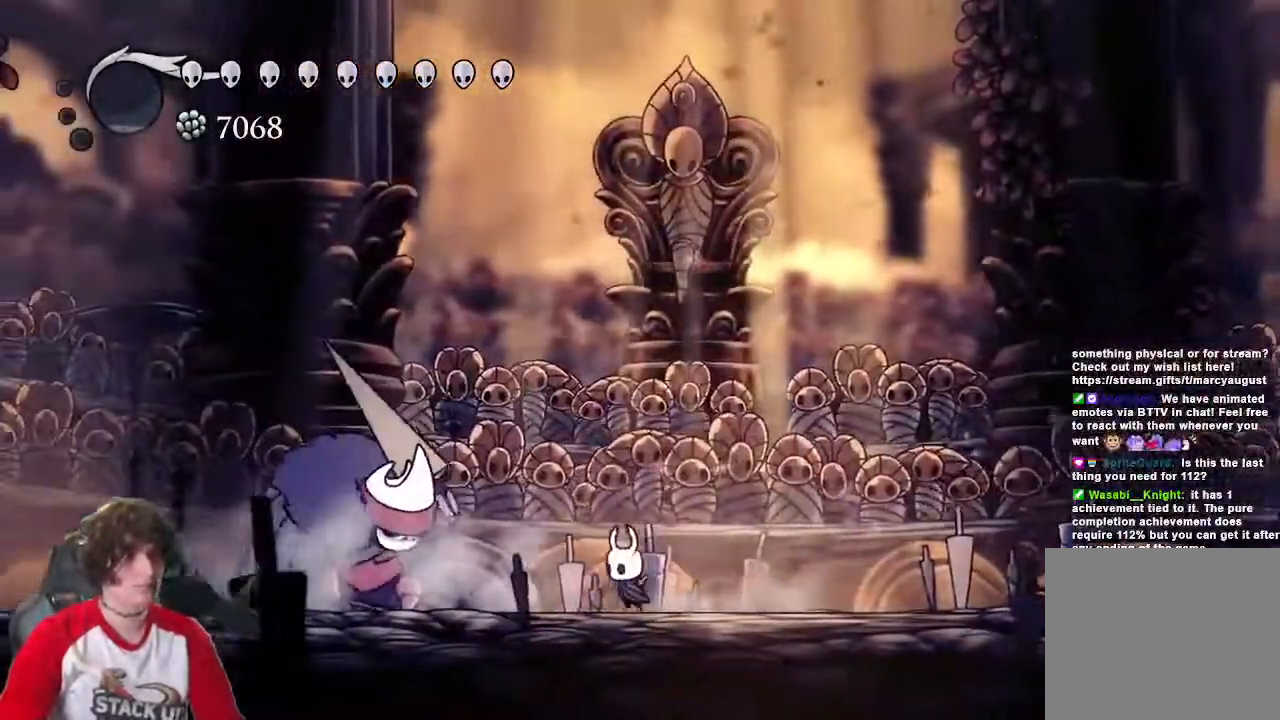
Gameplay with keyboard; each line is a JSON object with the keys held at the frame after it. "events" lists presses ("down") and releases ("up") of "a", "attack", "cast", "cdash", "d", "dash", "dreamnail", "focus", "inventory", "jump", "quickmap", "s" and "w" between this image and that frame as [ms after this image, input, new state], when the widget could be followed in between. No other keys are recorded. Mouse input is not recorded. Key names are as the overlay labels them; some are game actions (e.g. jump) rather than physical keys.
{"keys": ["dreamnail"], "events": [[167, "dreamnail", "down"], [217, "a", "up"]]}
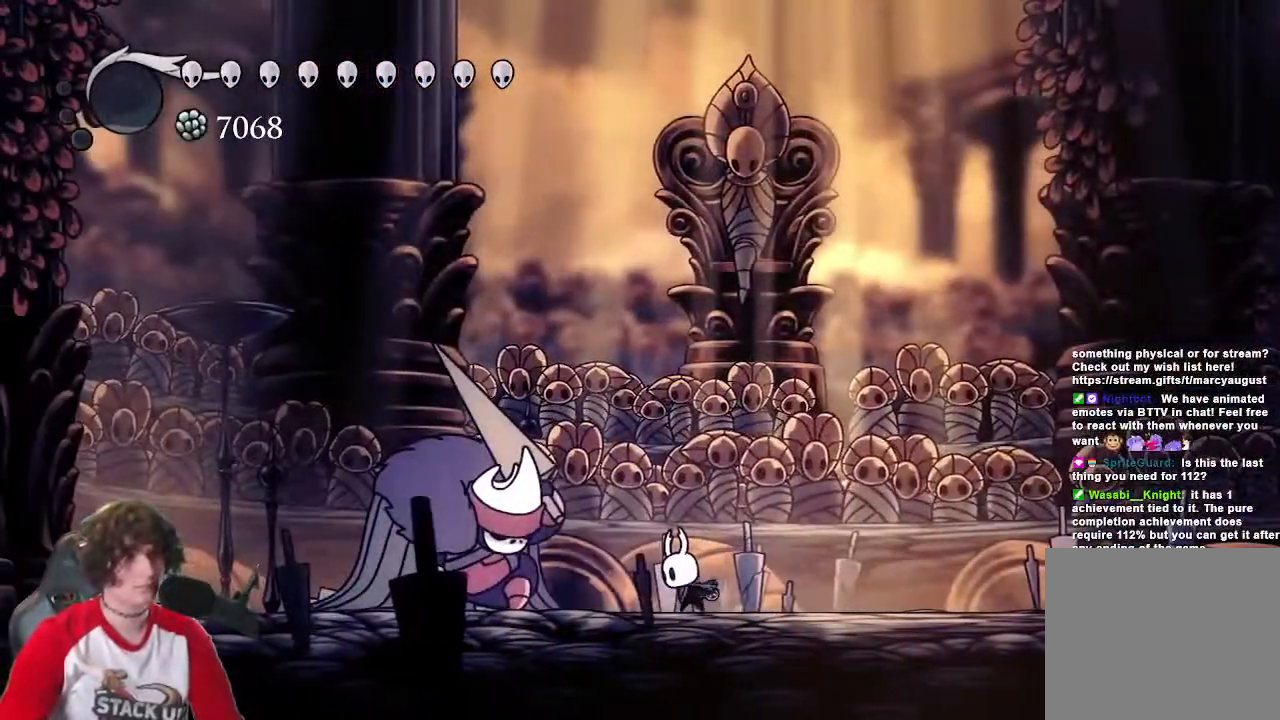
{"keys": ["dreamnail"], "events": []}
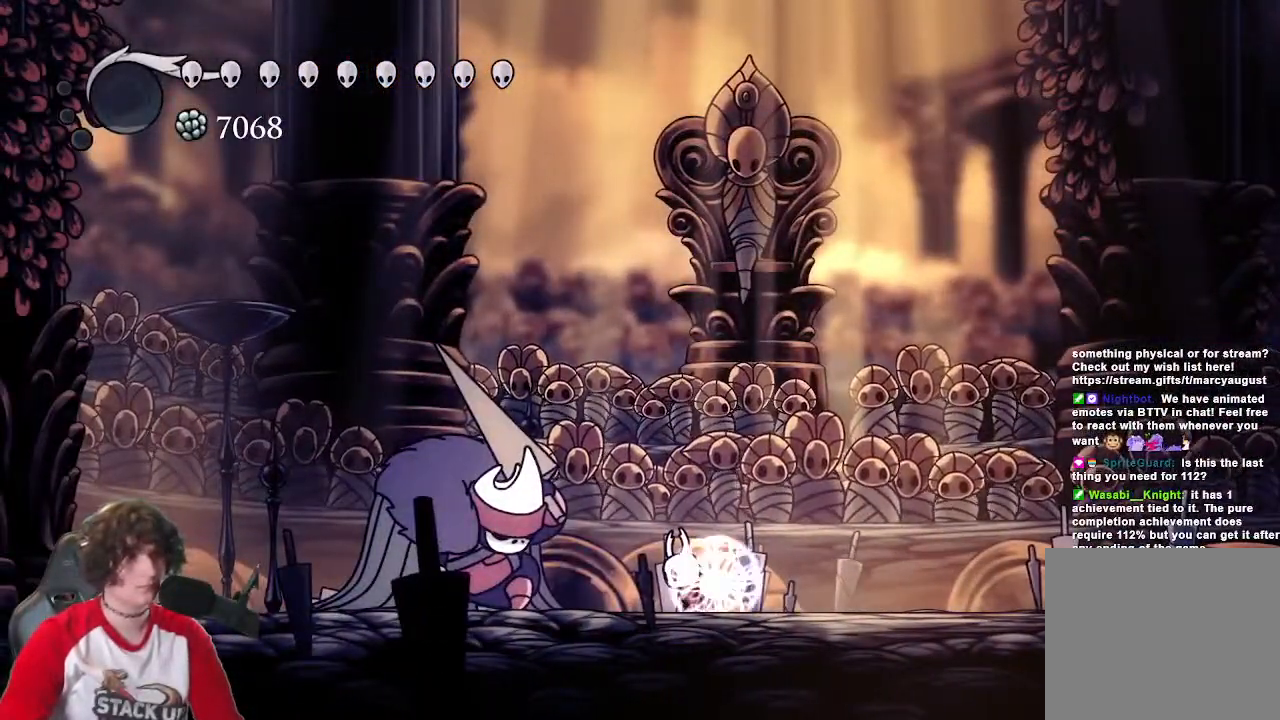
{"keys": ["dreamnail"], "events": []}
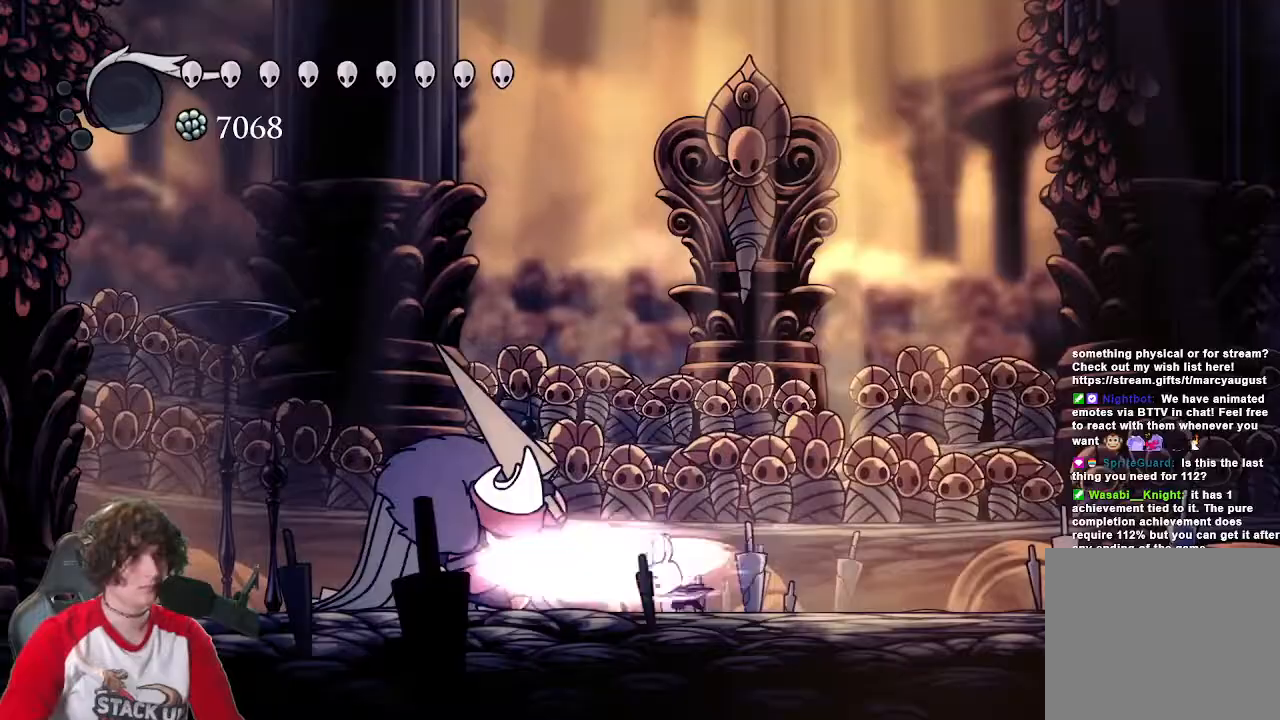
{"keys": [], "events": [[267, "dreamnail", "up"]]}
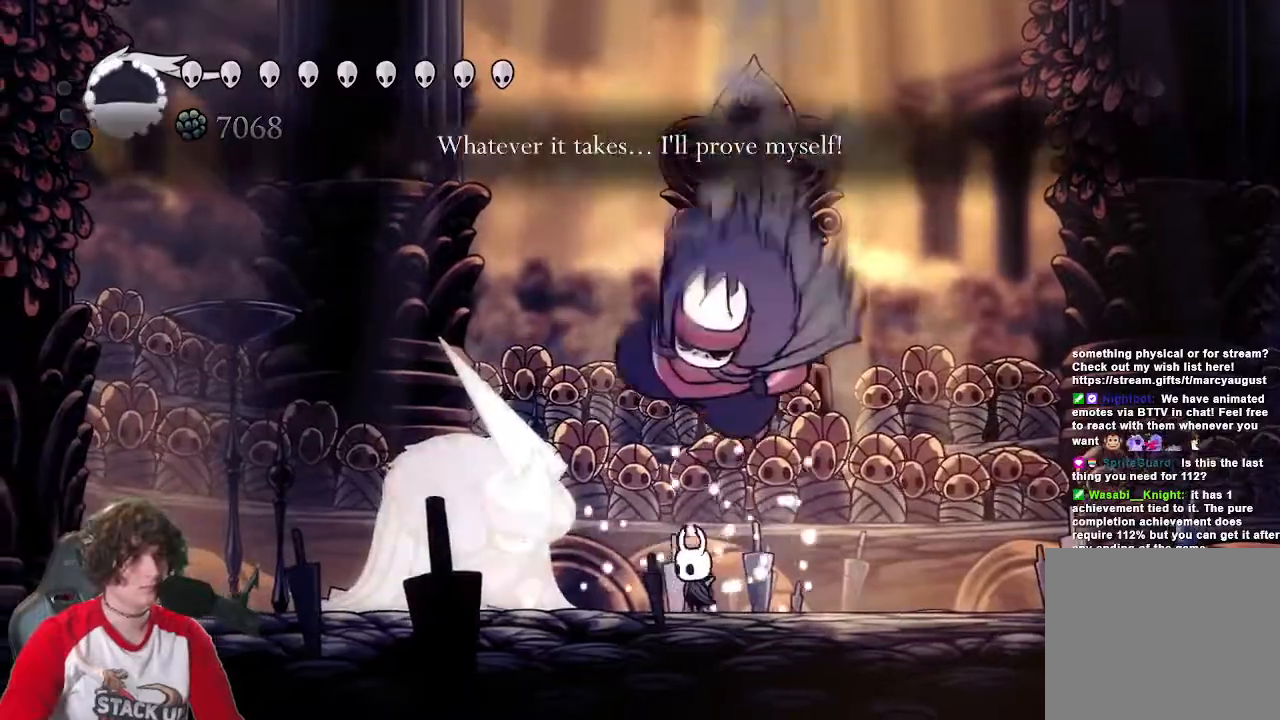
{"keys": ["dreamnail"], "events": [[83, "dreamnail", "down"]]}
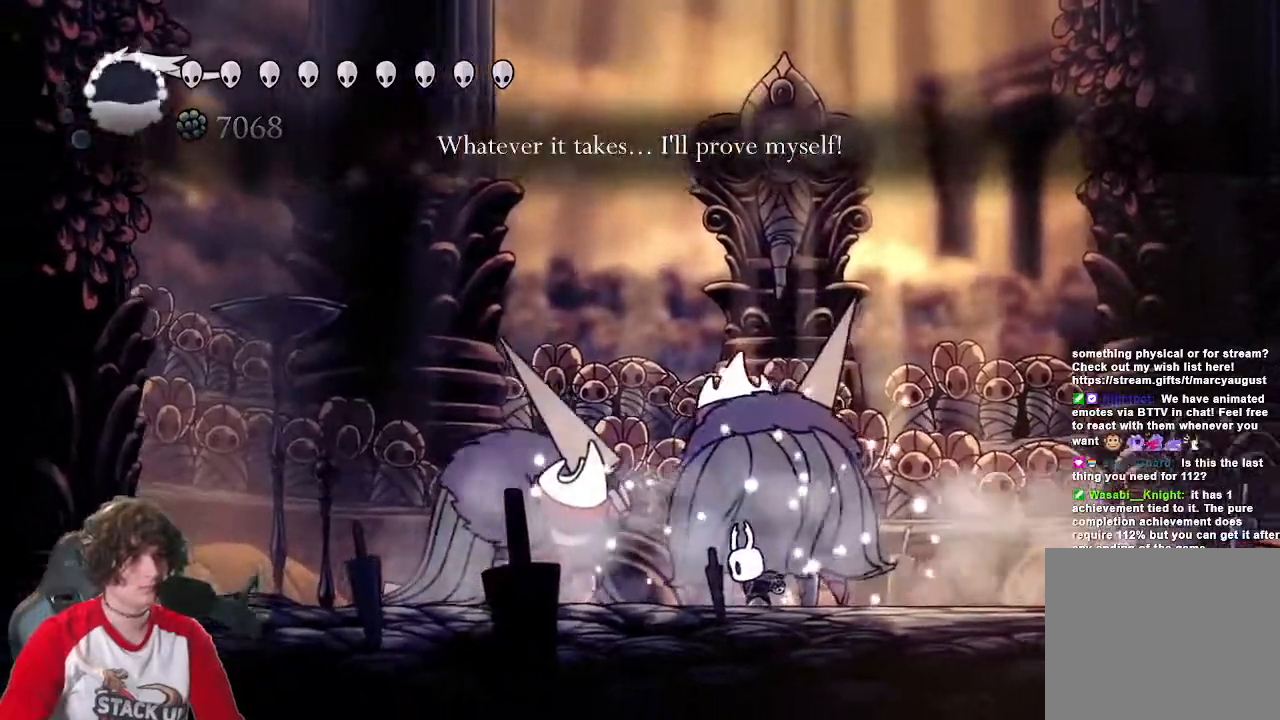
{"keys": ["dreamnail"]}
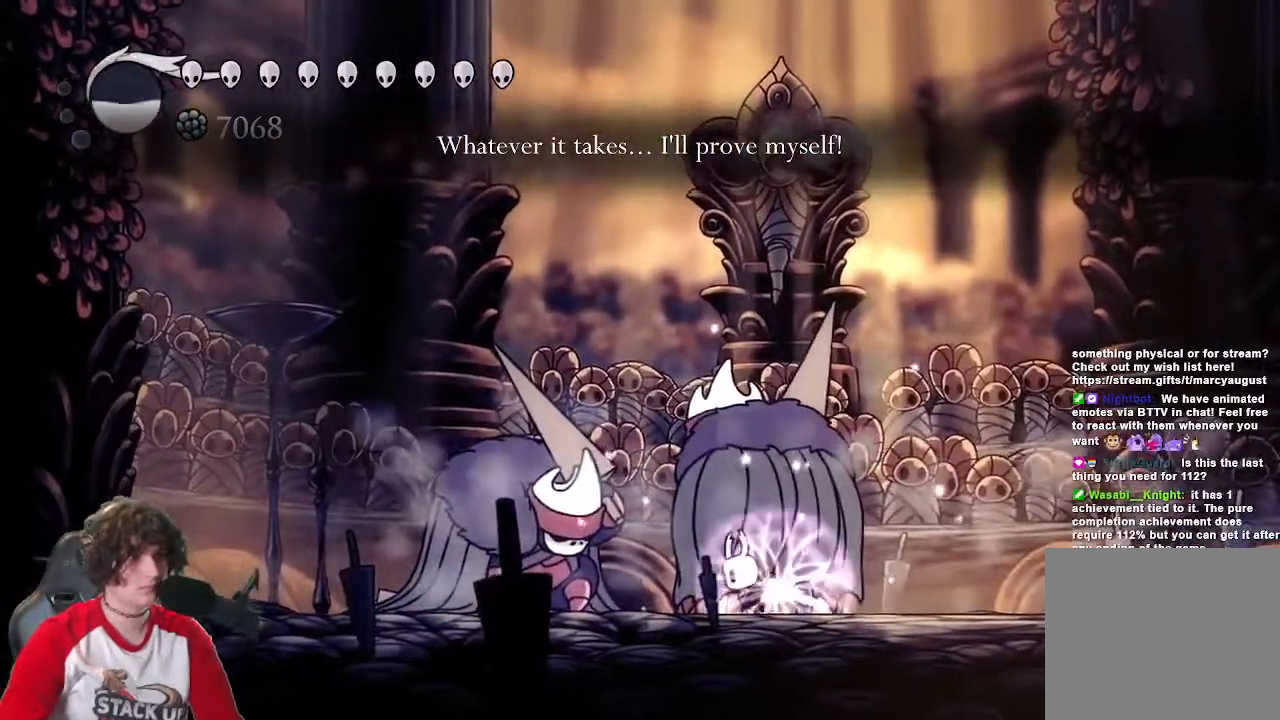
{"keys": ["dreamnail"]}
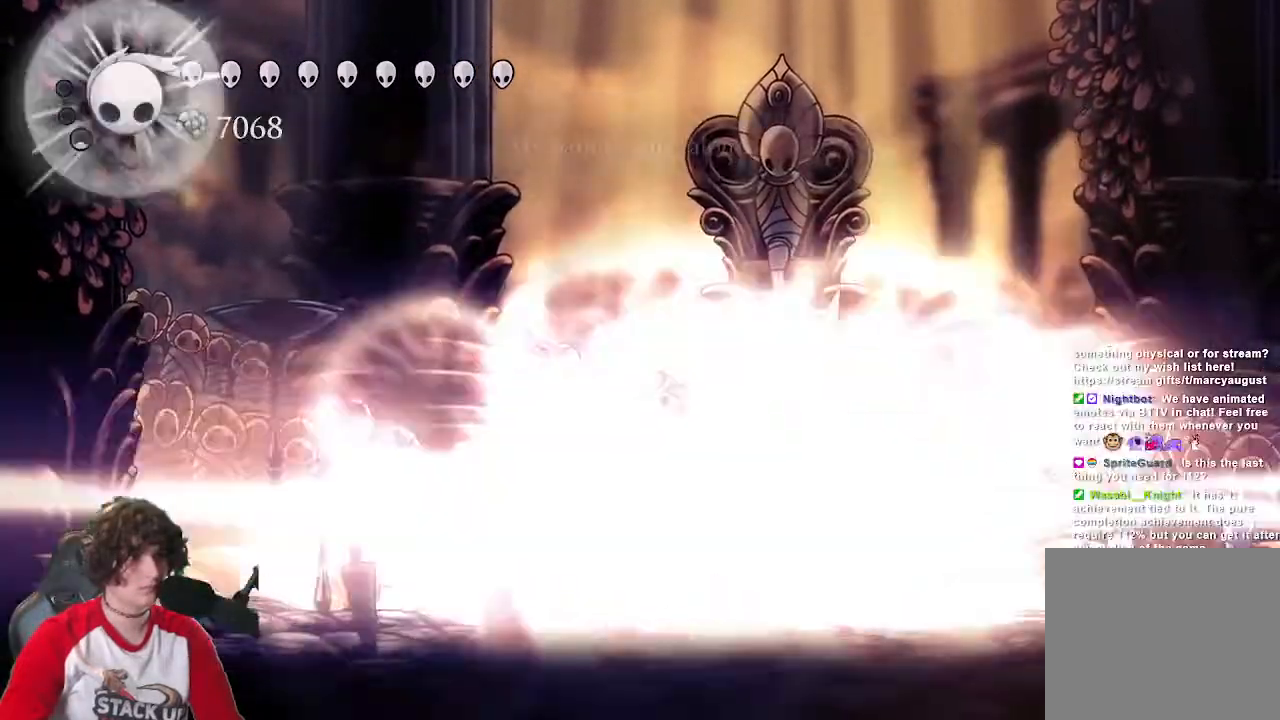
{"keys": ["dreamnail"], "events": [[83, "dreamnail", "up"], [233, "a", "down"], [467, "a", "up"], [467, "dreamnail", "down"]]}
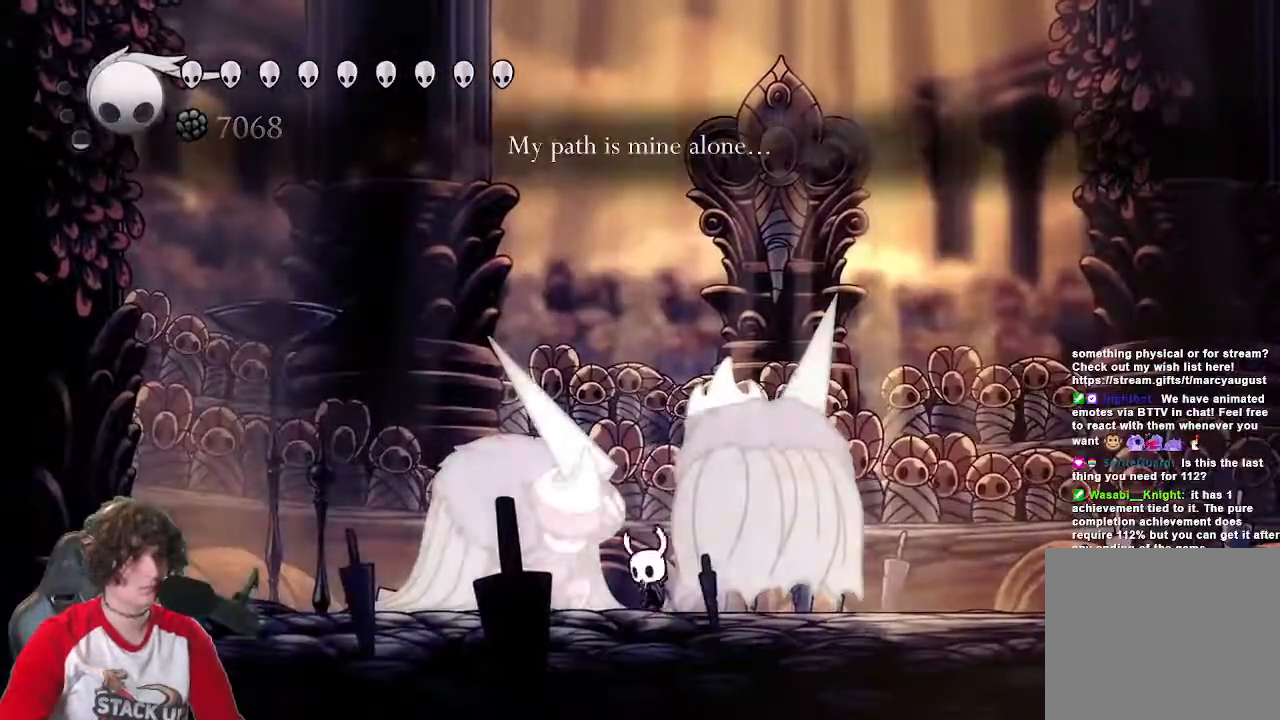
{"keys": ["dreamnail"], "events": []}
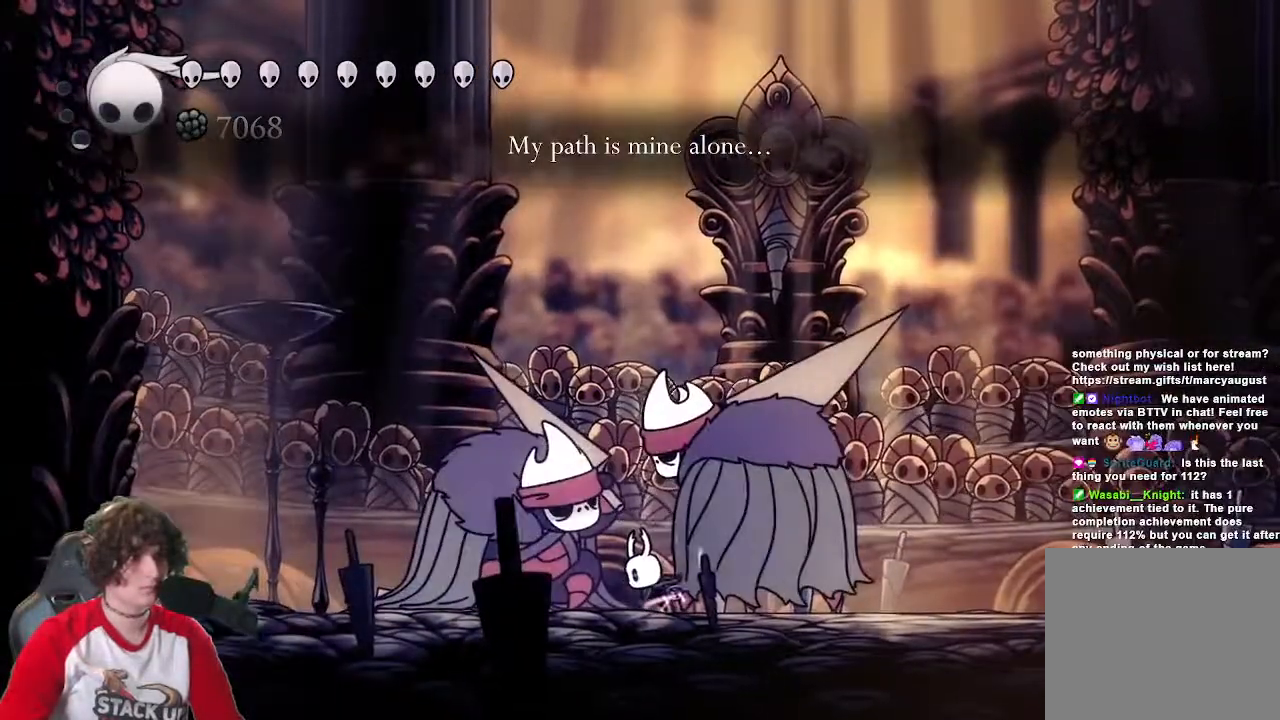
{"keys": ["dreamnail"], "events": []}
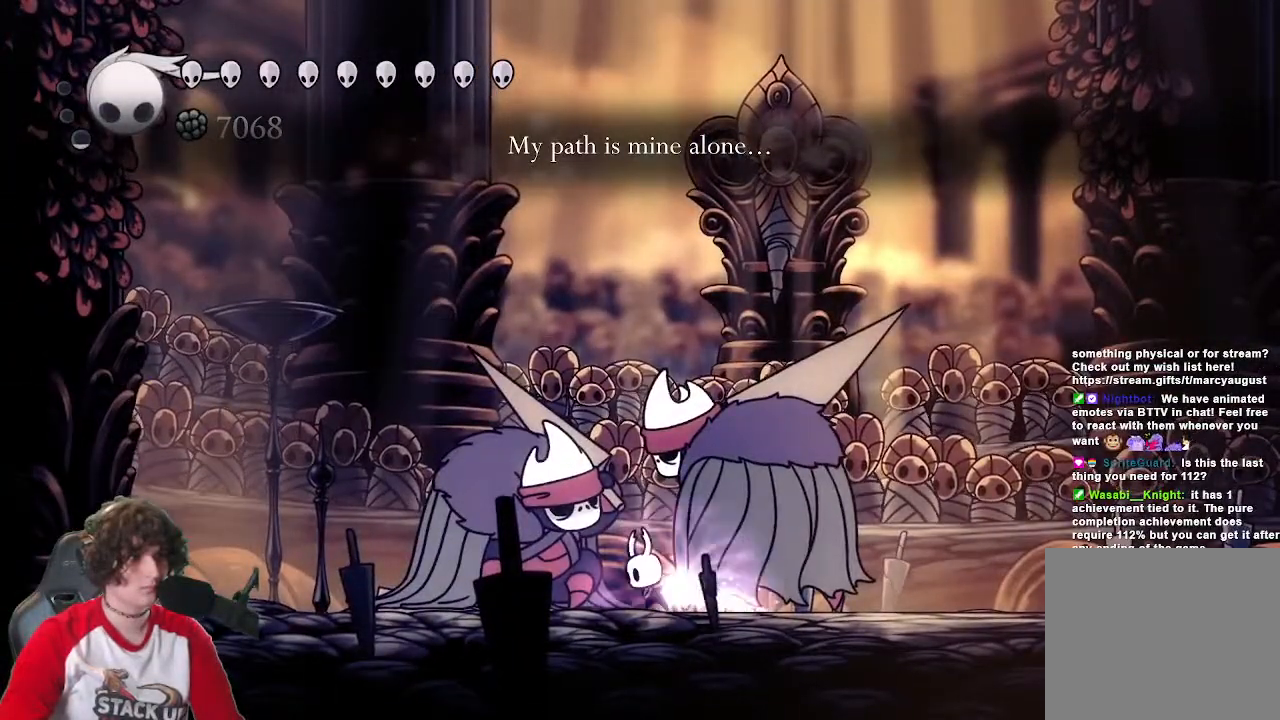
{"keys": ["dreamnail"], "events": []}
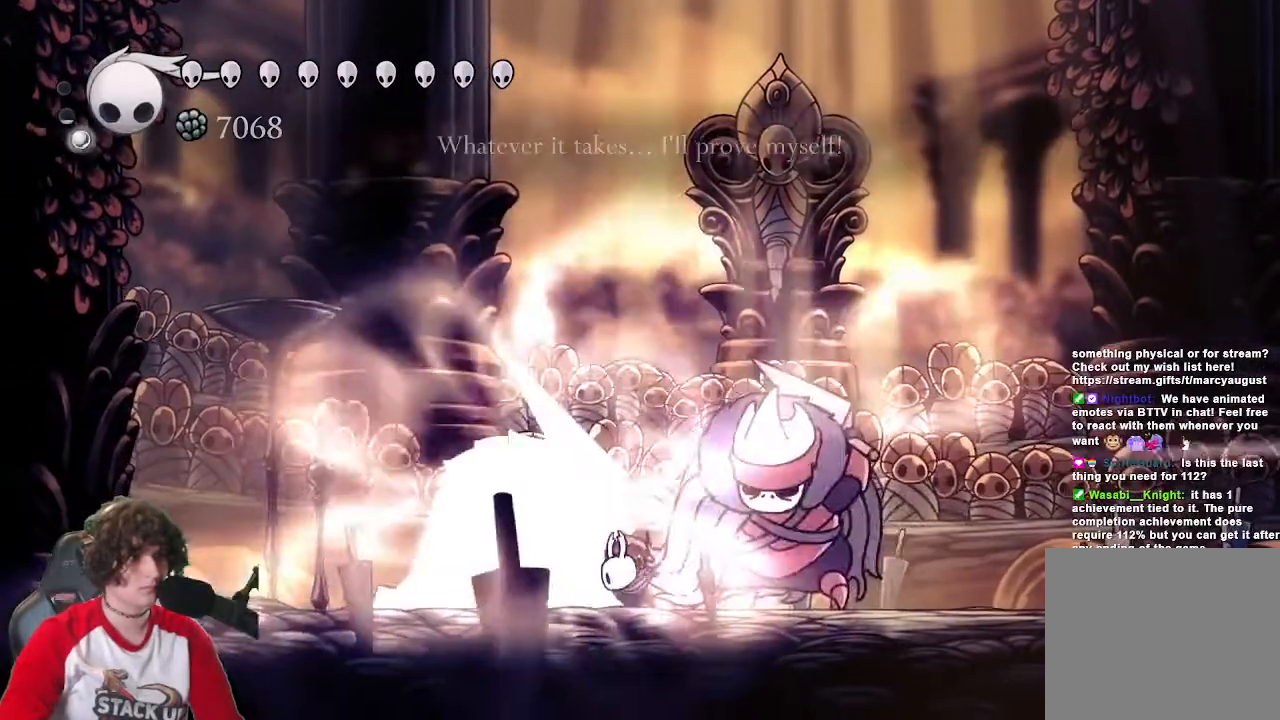
{"keys": [], "events": [[150, "dreamnail", "up"]]}
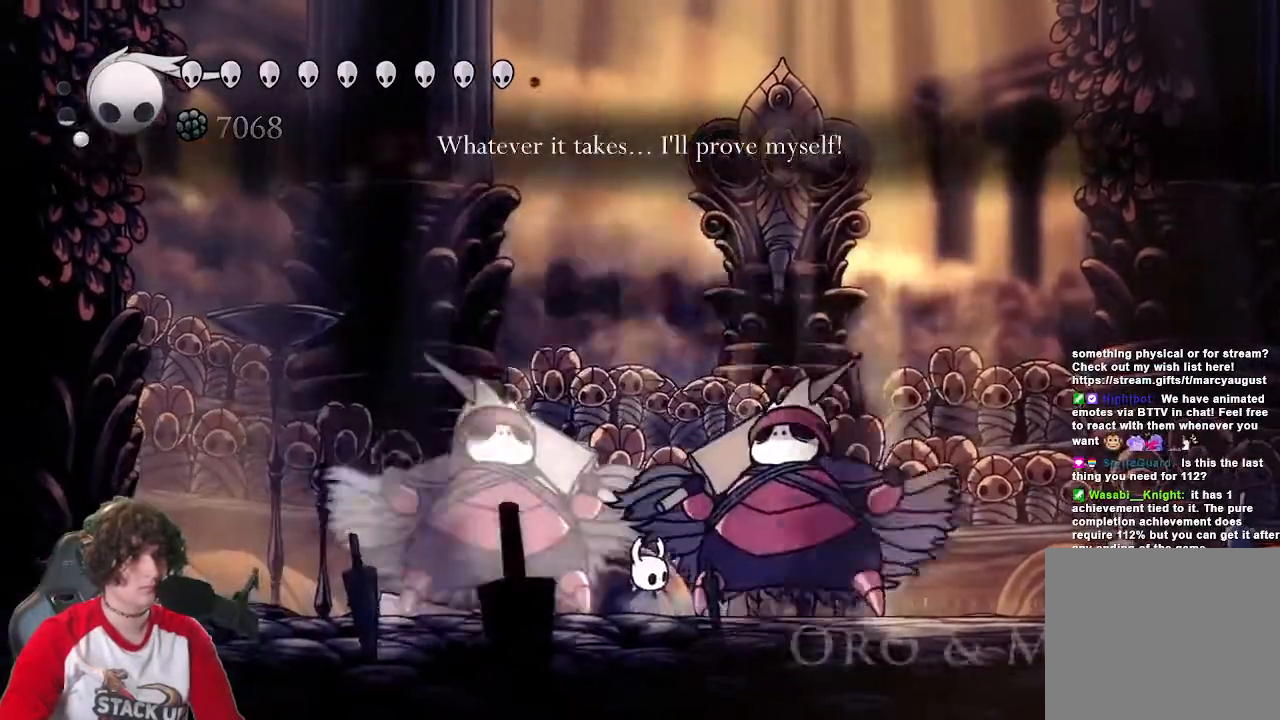
{"keys": ["s"], "events": [[67, "s", "down"], [217, "cast", "down"], [350, "cast", "up"], [400, "cast", "down"], [500, "cast", "up"]]}
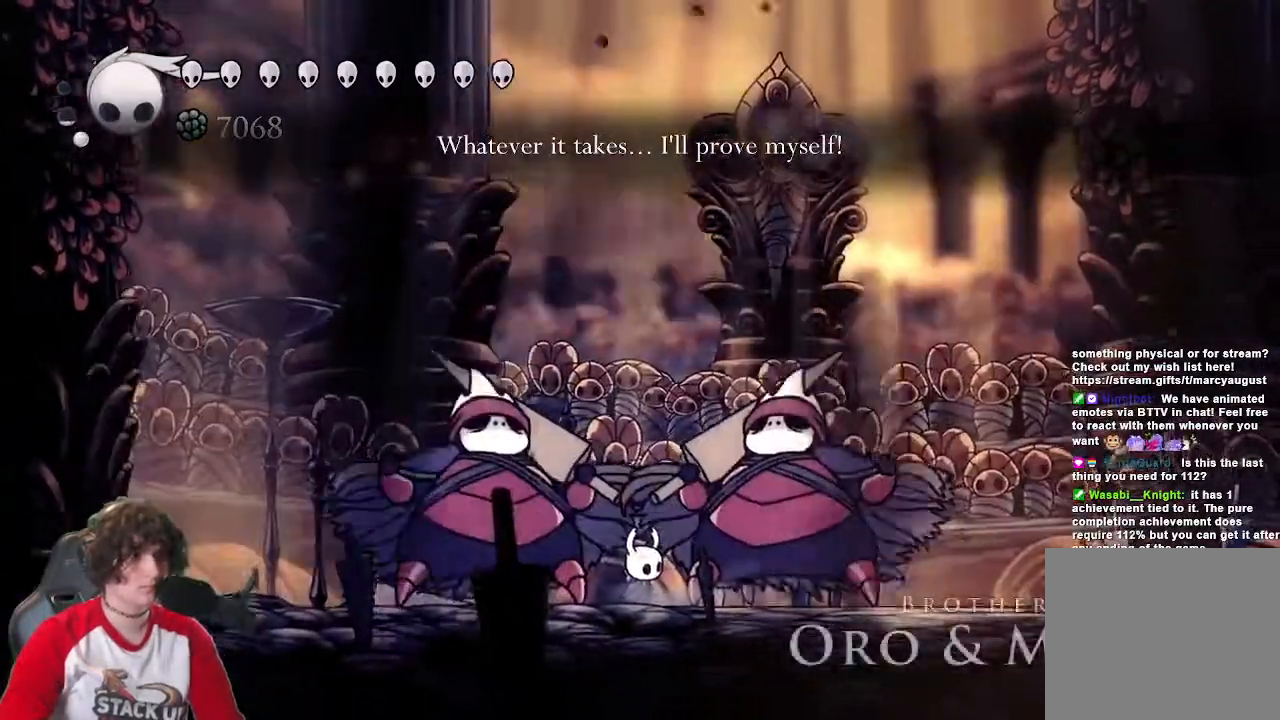
{"keys": ["cast", "s"], "events": [[83, "cast", "down"], [183, "cast", "up"], [283, "cast", "down"], [367, "cast", "up"], [467, "cast", "down"]]}
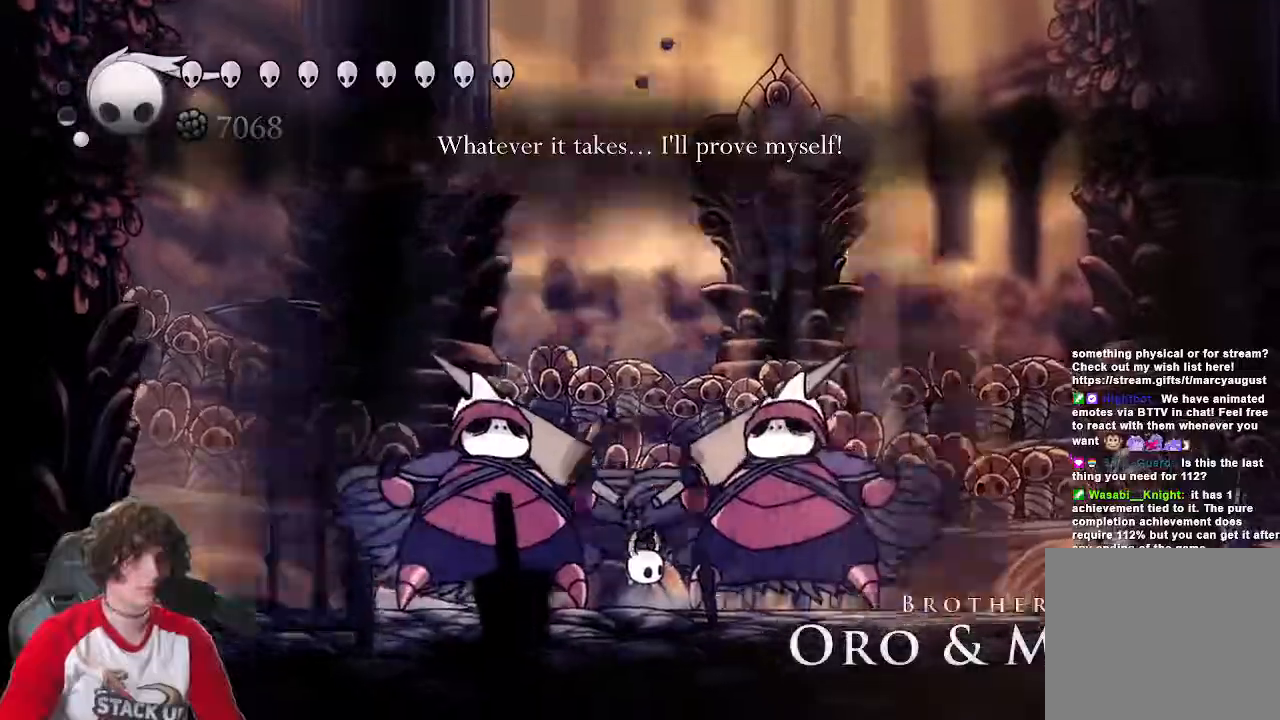
{"keys": ["cast", "s"], "events": [[67, "cast", "up"], [150, "cast", "down"], [200, "cast", "up"], [300, "cast", "down"], [383, "cast", "up"], [483, "cast", "down"]]}
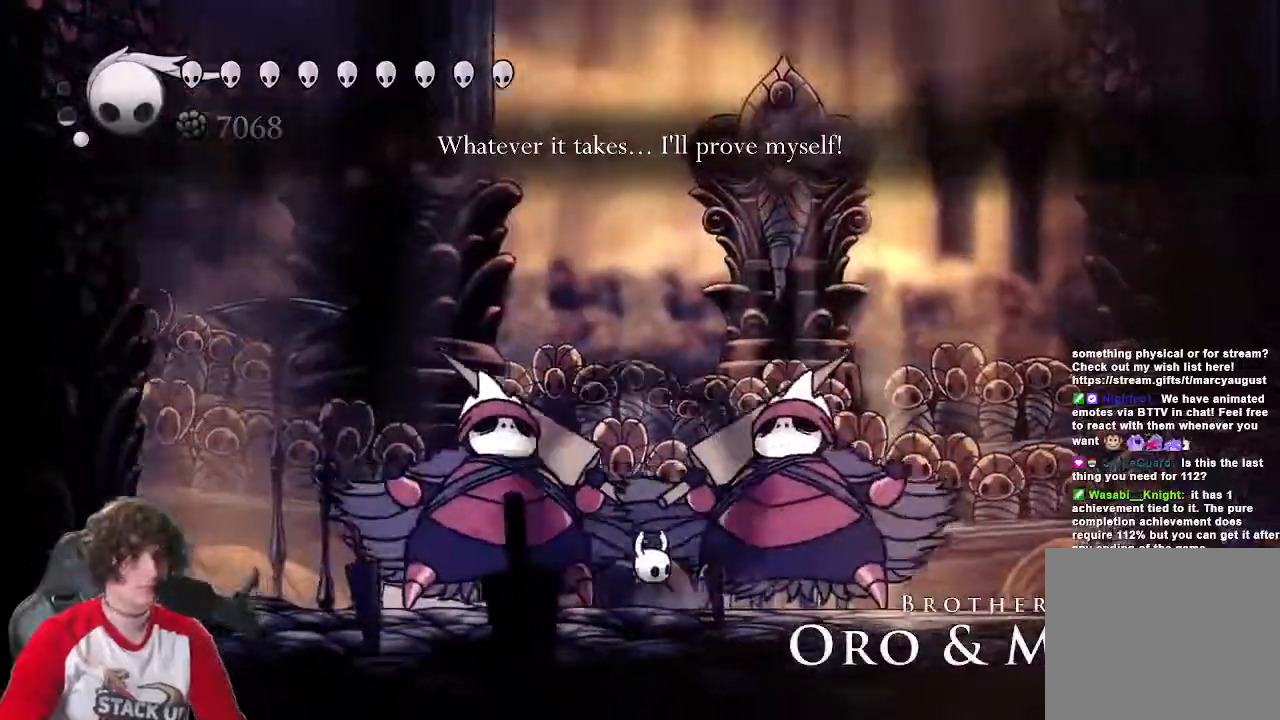
{"keys": ["cast", "s"], "events": [[33, "cast", "up"], [117, "cast", "down"], [217, "cast", "up"], [317, "cast", "down"], [400, "cast", "up"], [450, "cast", "down"]]}
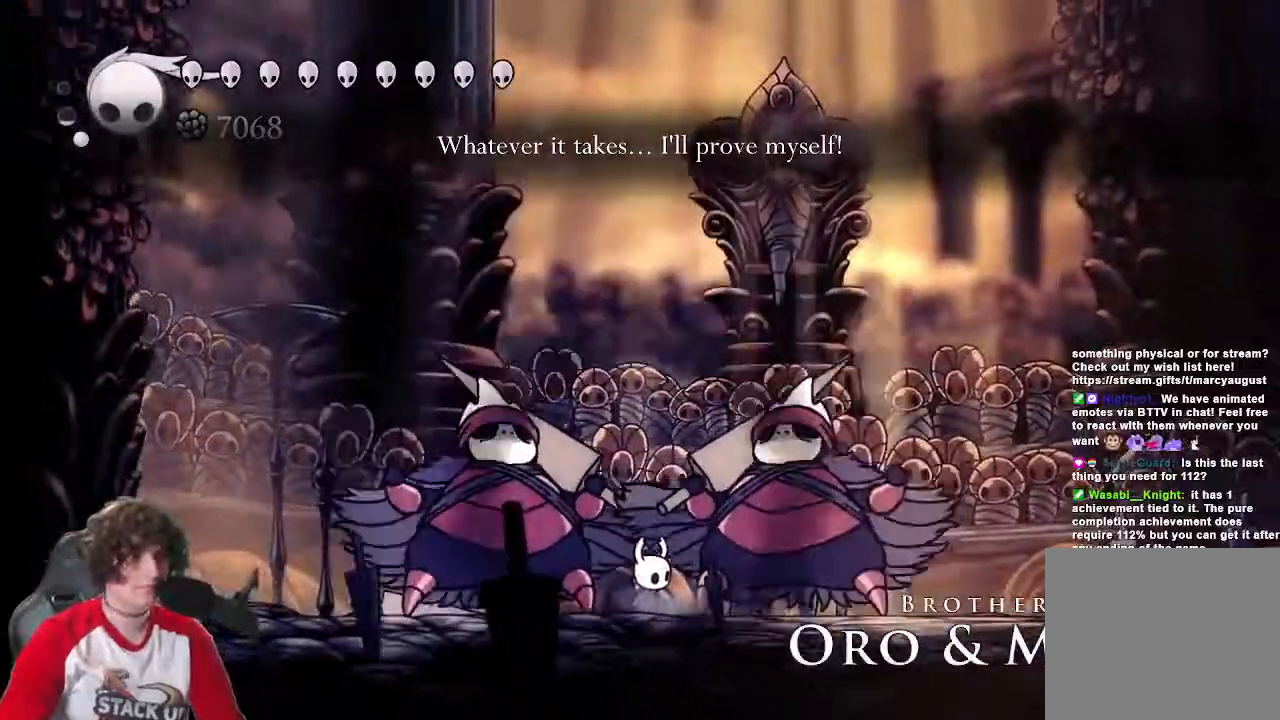
{"keys": ["cast", "s"], "events": [[50, "cast", "up"], [133, "cast", "down"], [233, "cast", "up"], [283, "cast", "down"], [367, "cast", "up"], [417, "cast", "down"]]}
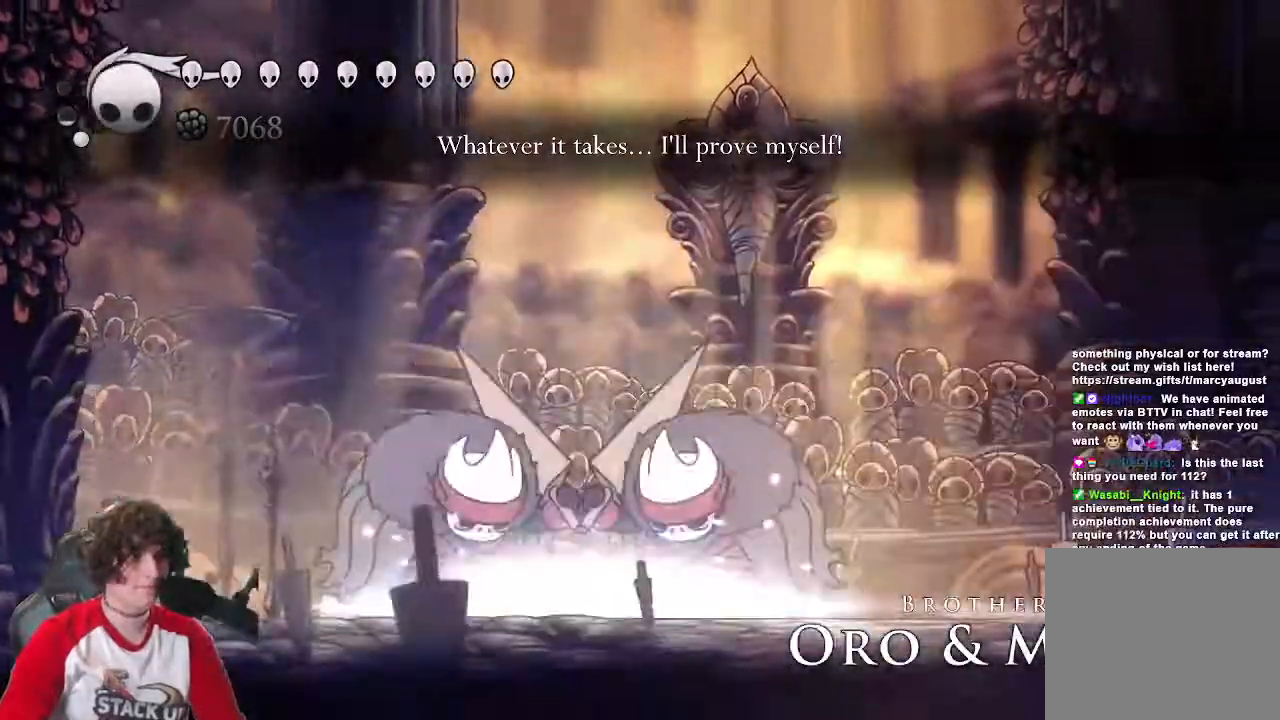
{"keys": []}
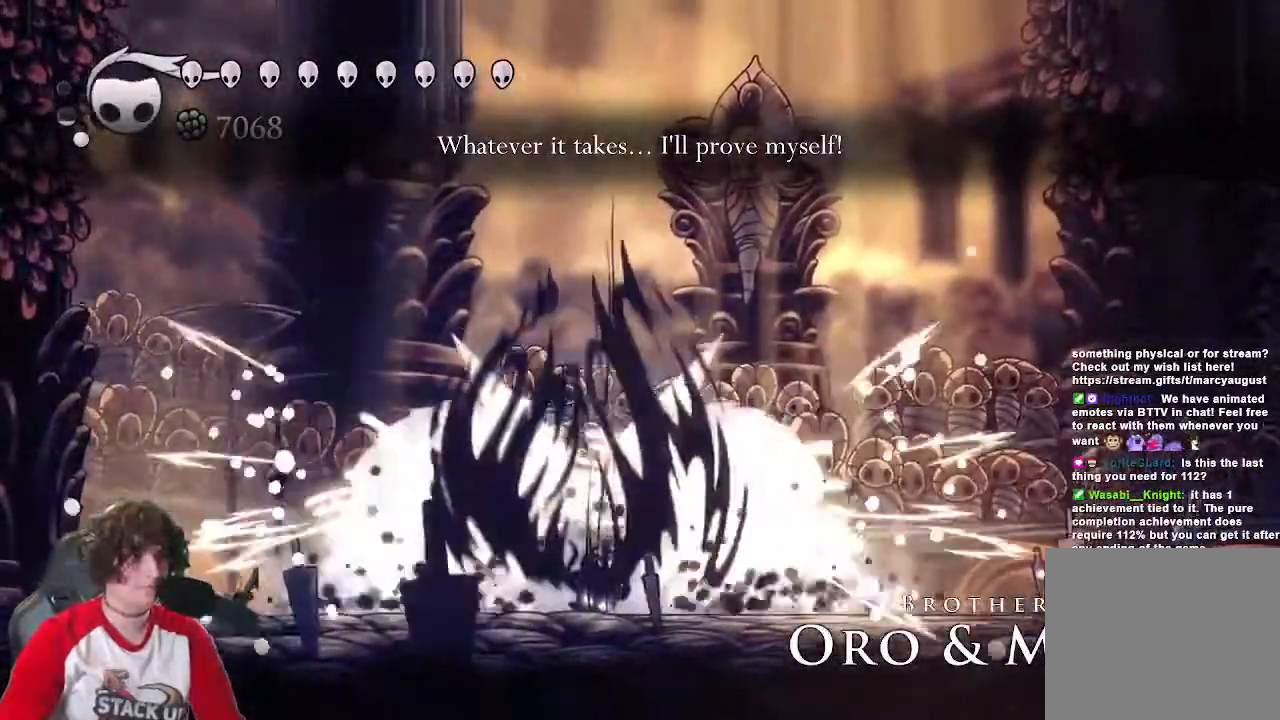
{"keys": [], "events": [[117, "d", "down"], [267, "d", "up"], [267, "w", "down"], [350, "cast", "down"], [450, "cast", "up"], [500, "w", "up"]]}
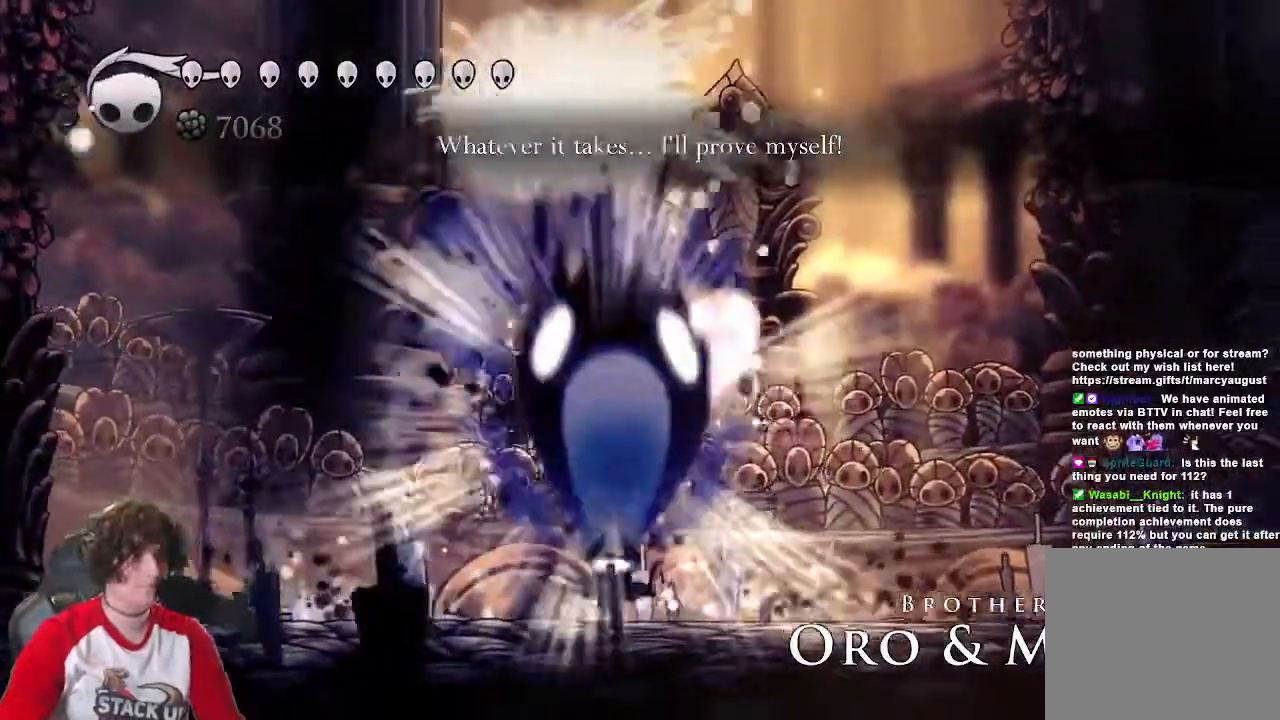
{"keys": ["d", "dash"], "events": [[83, "d", "down"], [283, "dash", "down"], [367, "dash", "up"], [467, "dash", "down"]]}
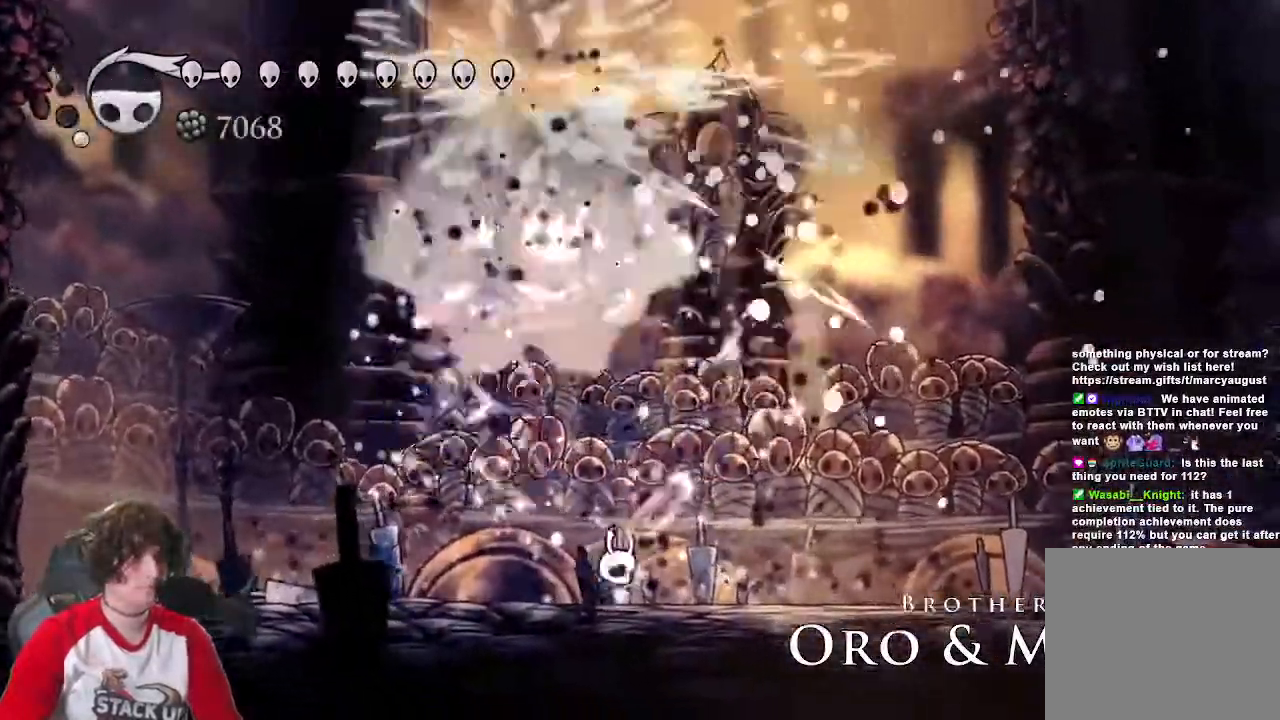
{"keys": ["a"], "events": [[17, "dash", "up"], [67, "dash", "down"], [150, "dash", "up"], [367, "a", "down"], [433, "d", "up"]]}
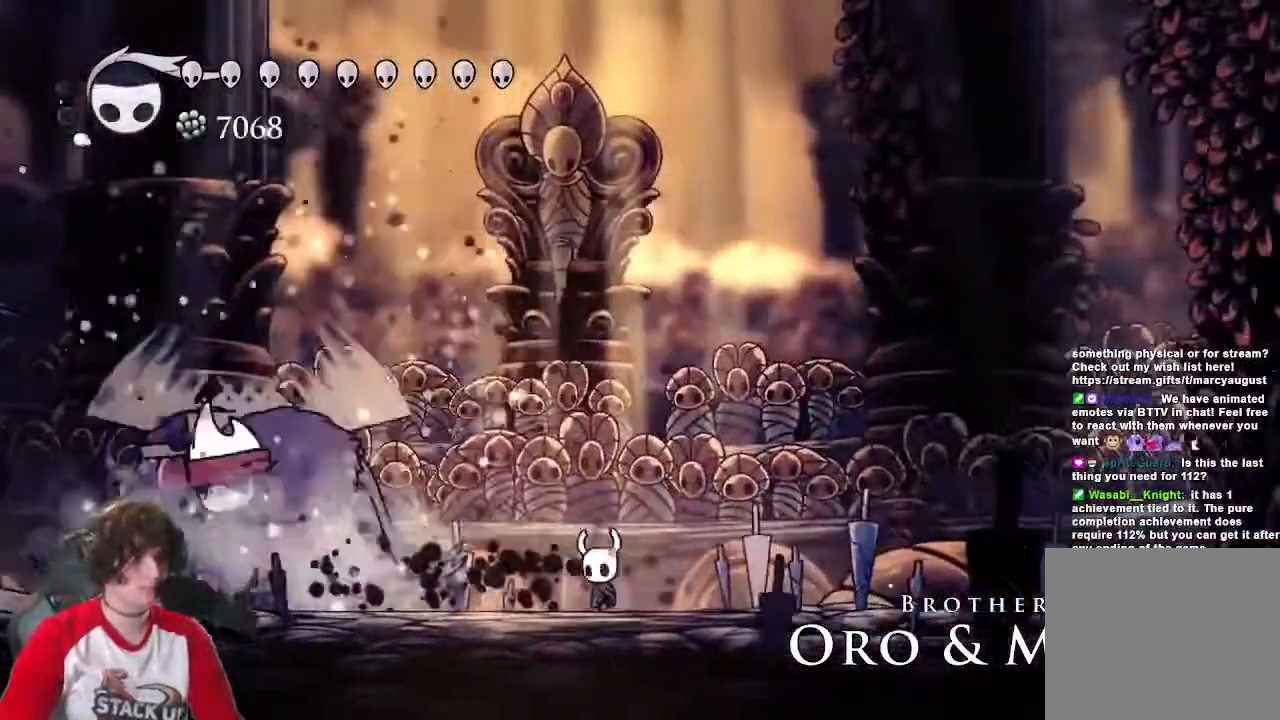
{"keys": ["a", "attack"], "events": [[167, "attack", "down"], [300, "attack", "up"], [500, "attack", "down"]]}
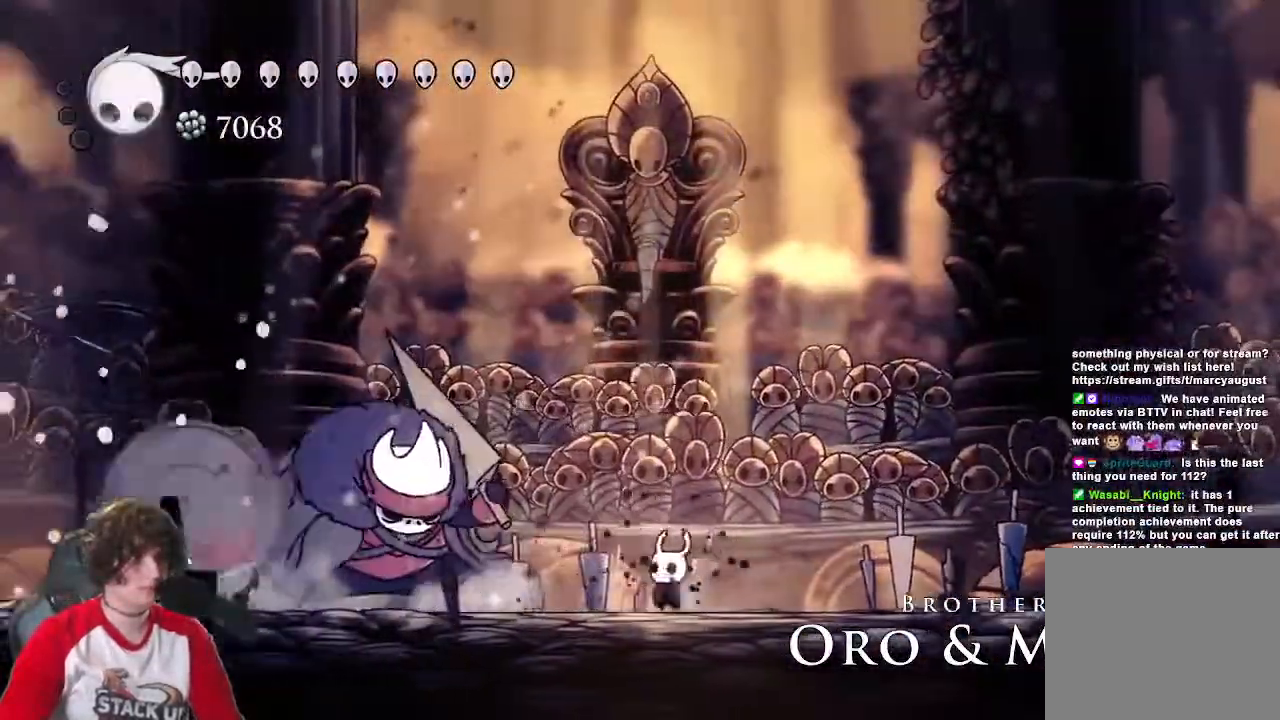
{"keys": [], "events": [[83, "a", "up"], [83, "d", "down"], [133, "attack", "up"], [233, "jump", "down"], [317, "dash", "down"], [367, "d", "up"], [367, "dash", "up"], [367, "jump", "up"]]}
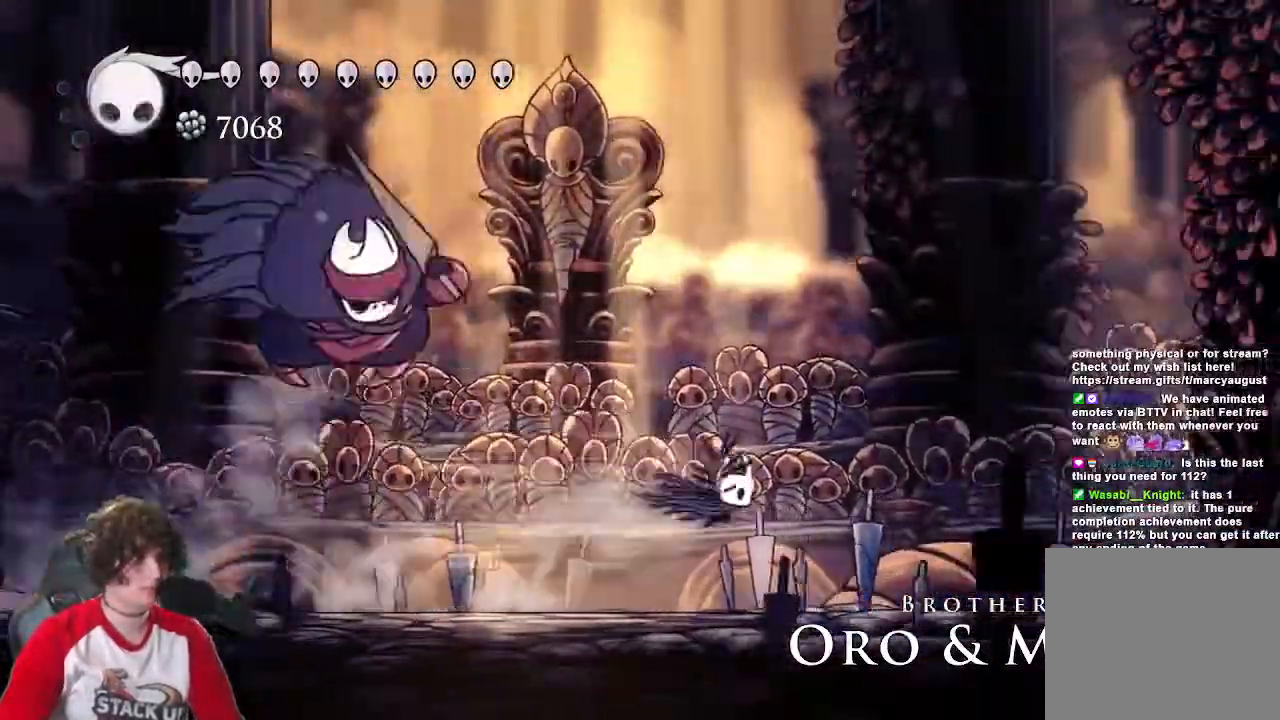
{"keys": ["d"], "events": [[17, "a", "down"], [150, "a", "up"], [200, "d", "down"]]}
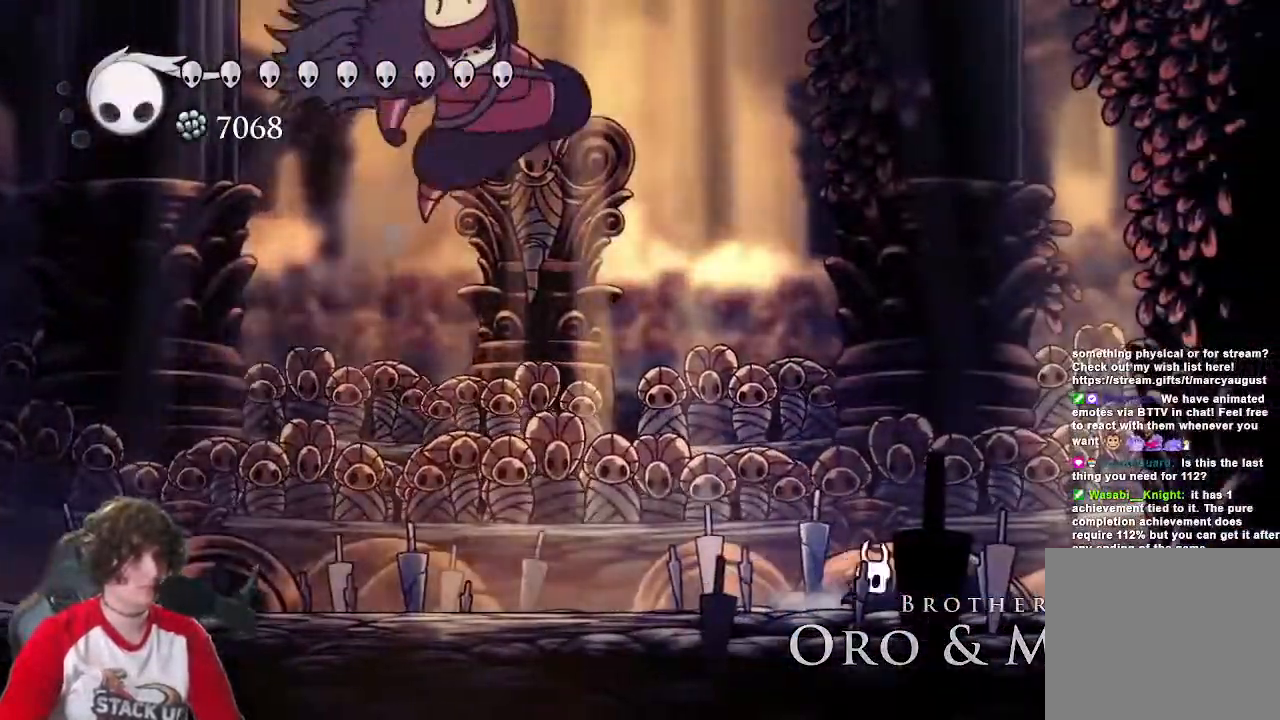
{"keys": ["d"]}
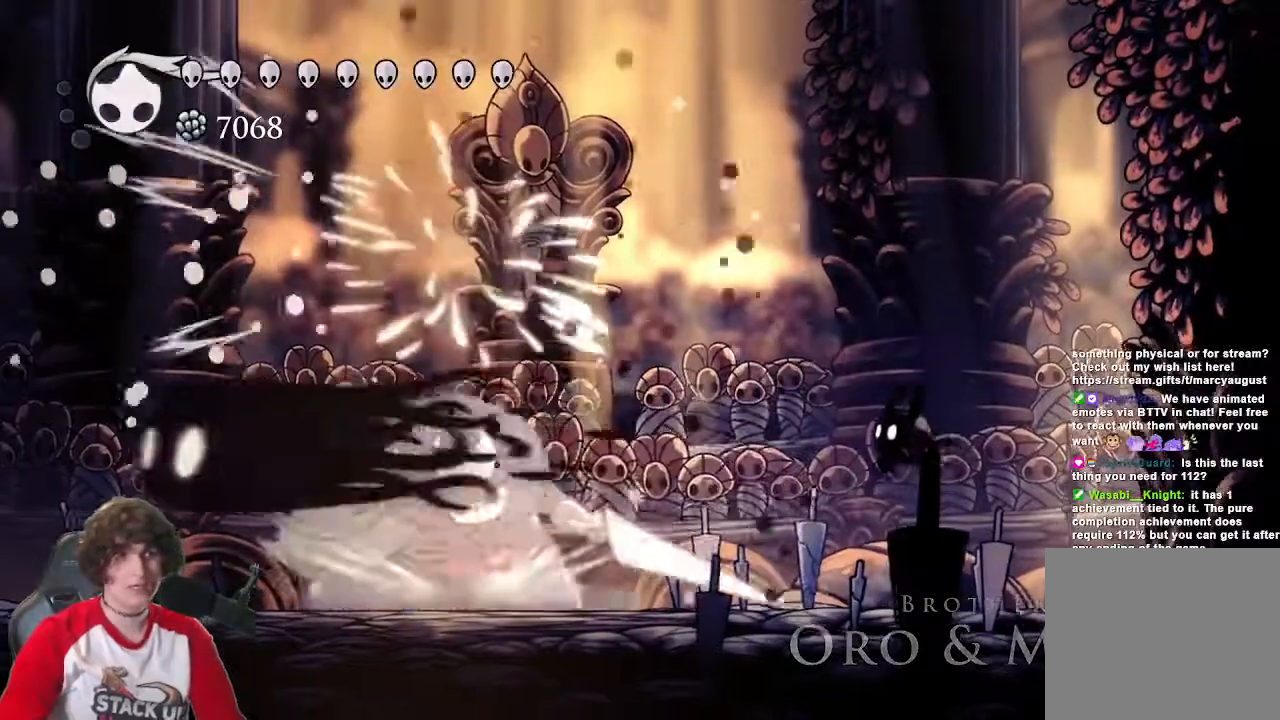
{"keys": ["a"], "events": [[50, "a", "down"], [83, "d", "up"]]}
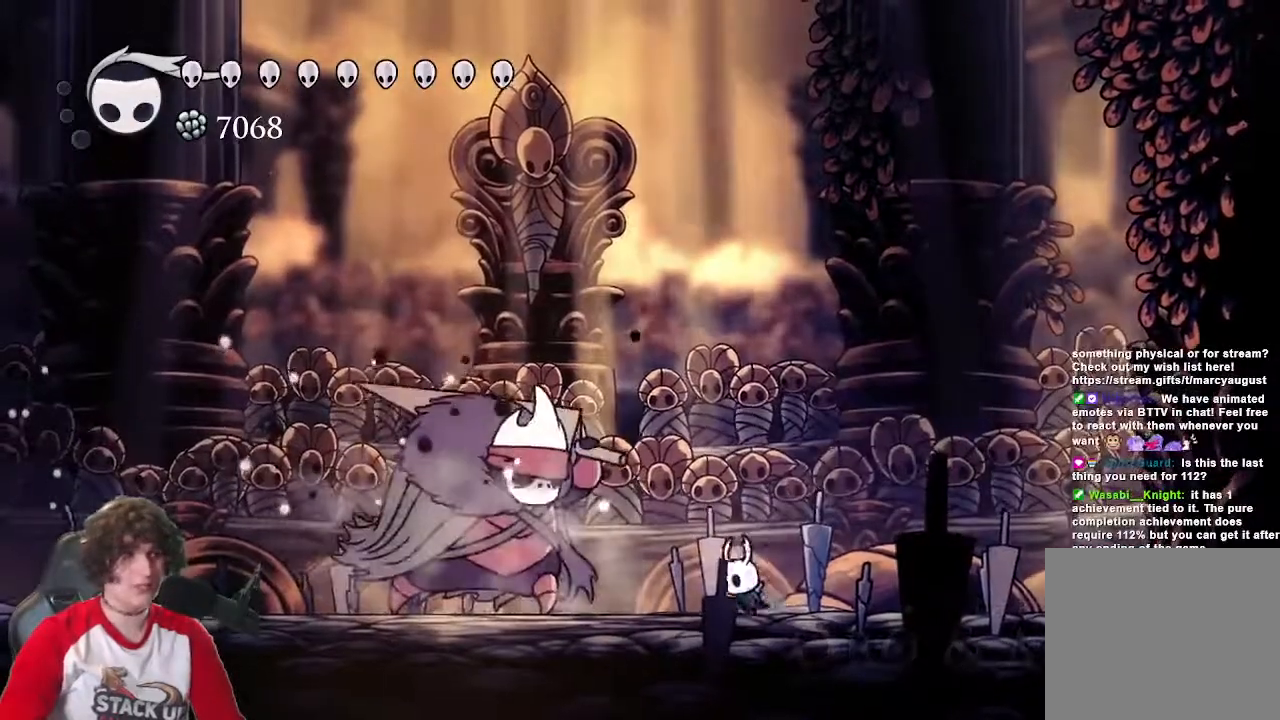
{"keys": ["d"], "events": [[67, "cast", "down"], [150, "cast", "up"], [200, "a", "up"], [300, "d", "down"]]}